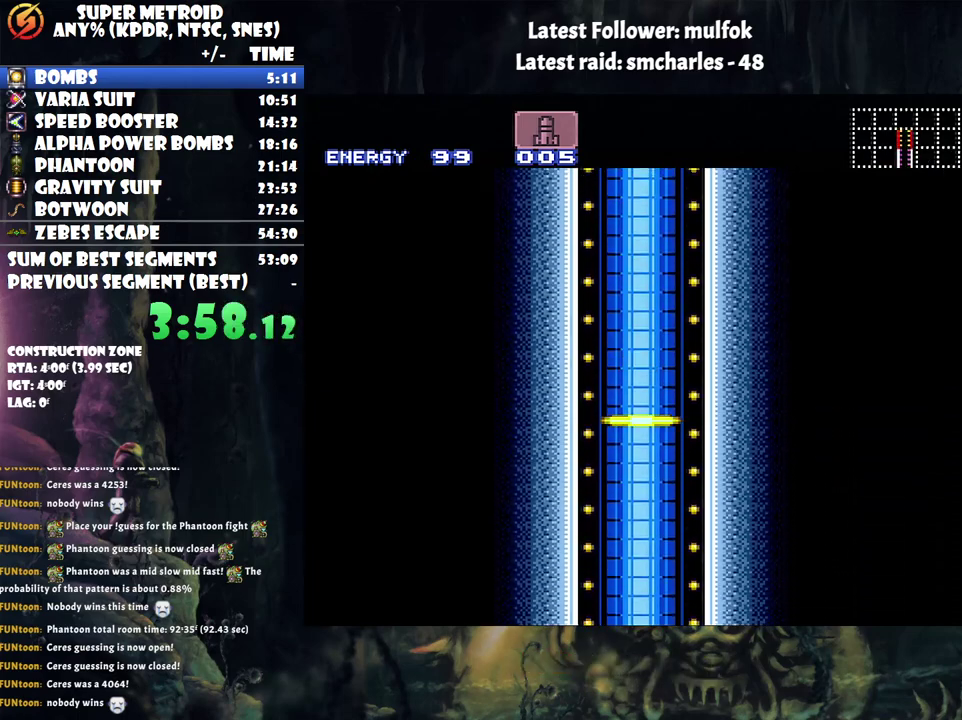
Gameplay with a controller (Nintendo layout); each line is a JSON object with the inputs held at the frame after it. "events" lists button and stick changes between this image and that frame as [ms after this image, input, new state], when the widget could be followed in between. Not read: L3 R3.
{"buttons": [], "events": []}
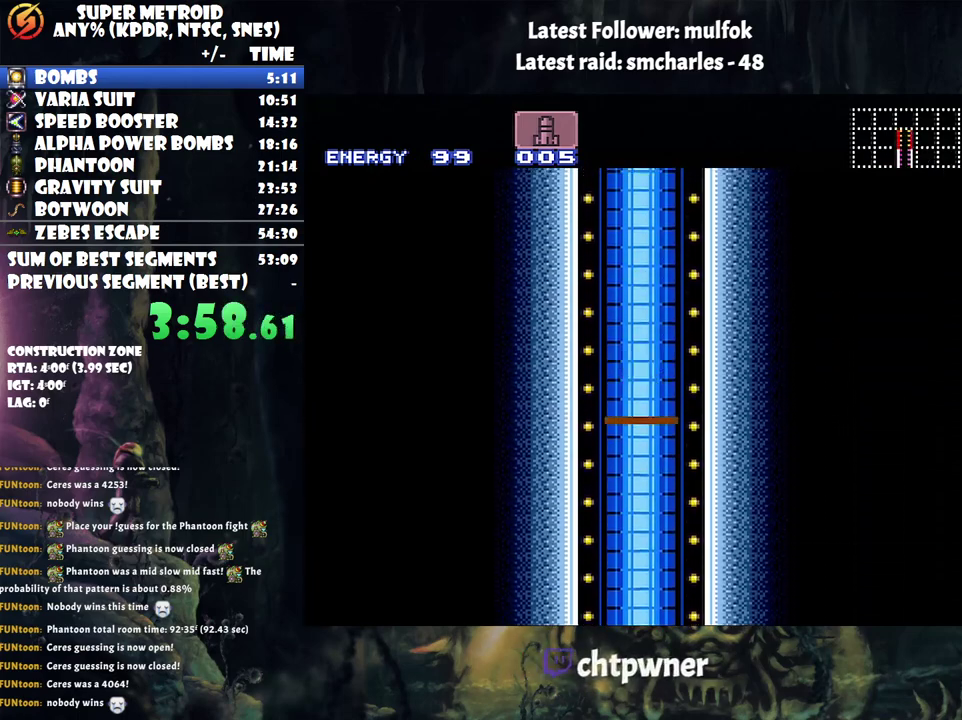
{"buttons": [], "events": []}
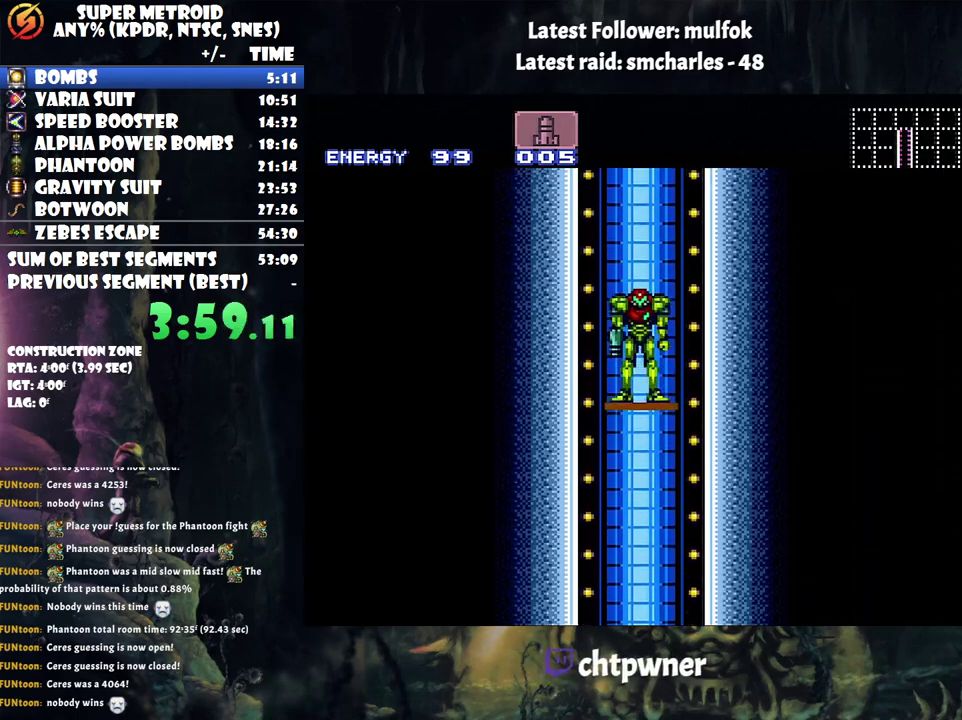
{"buttons": [], "events": []}
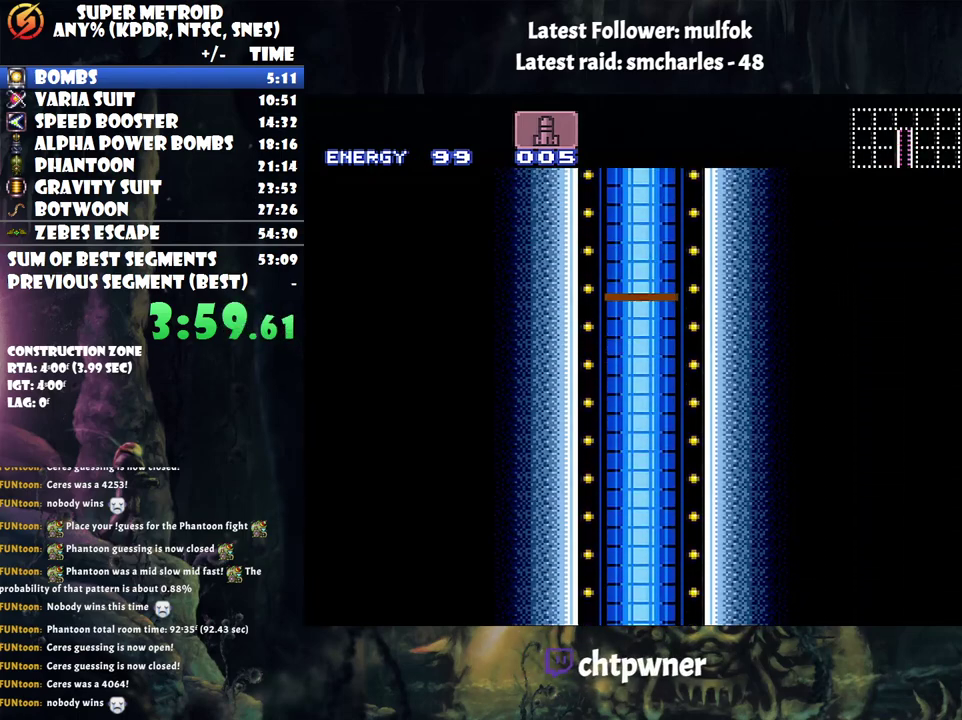
{"buttons": [], "events": []}
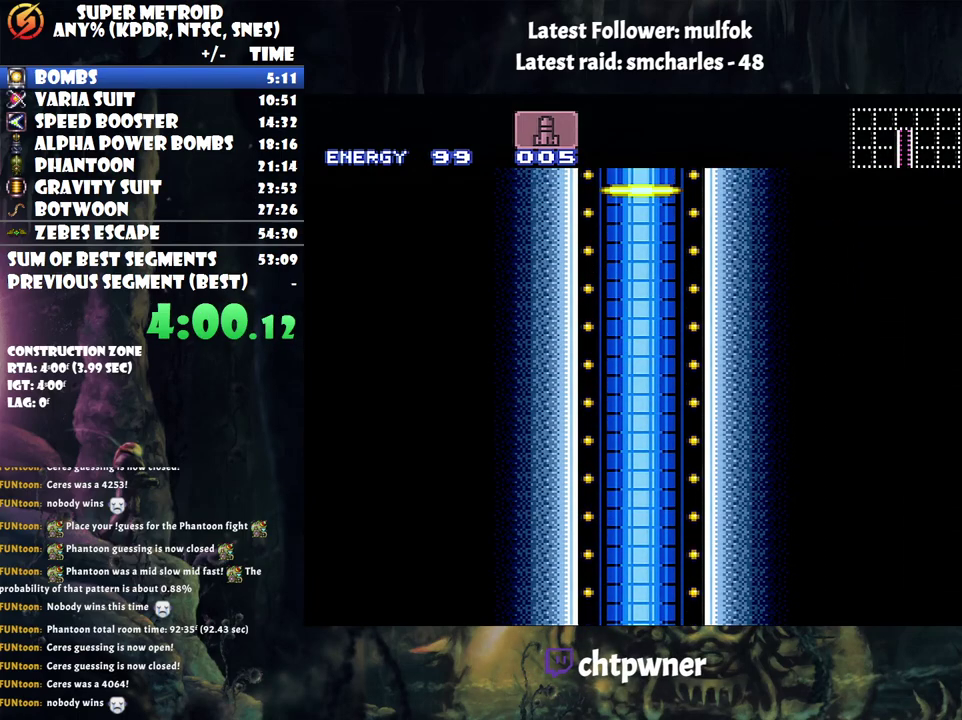
{"buttons": [], "events": []}
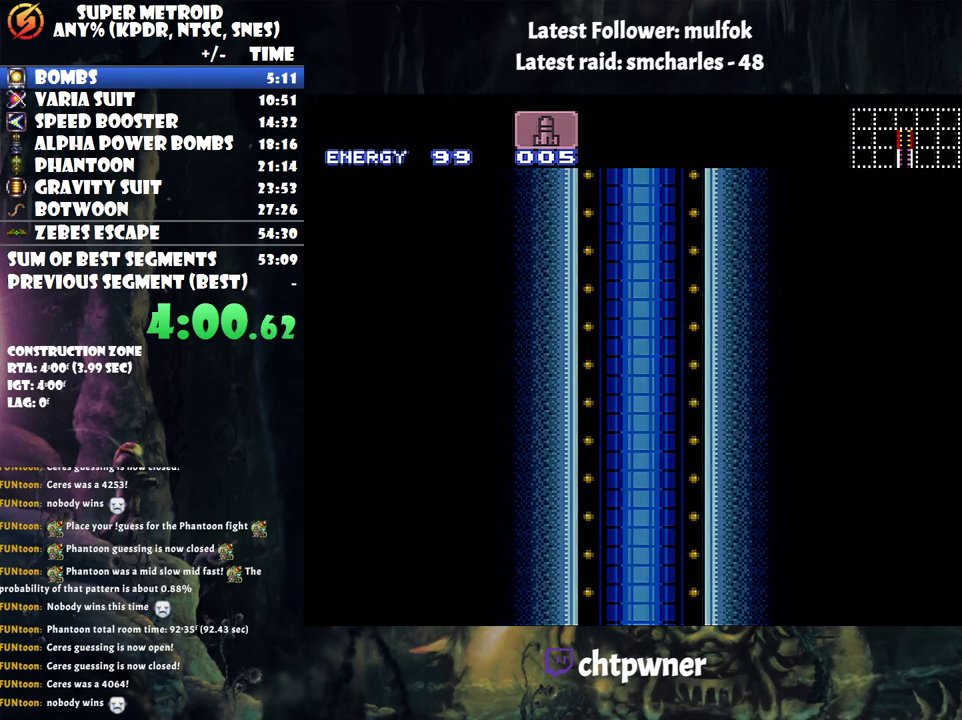
{"buttons": [], "events": []}
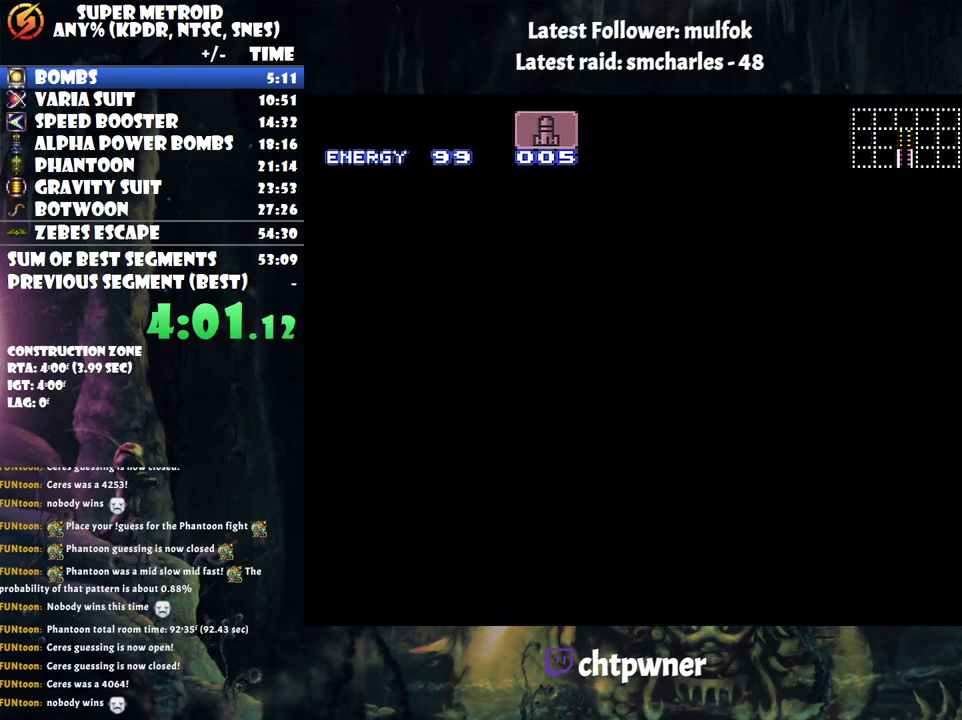
{"buttons": [], "events": []}
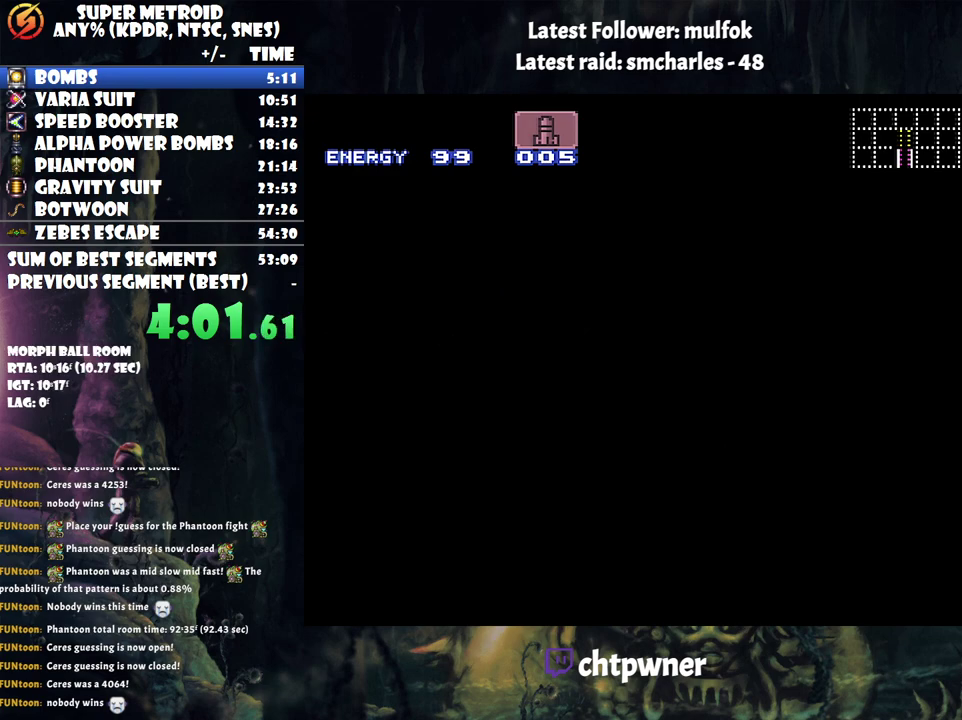
{"buttons": [], "events": []}
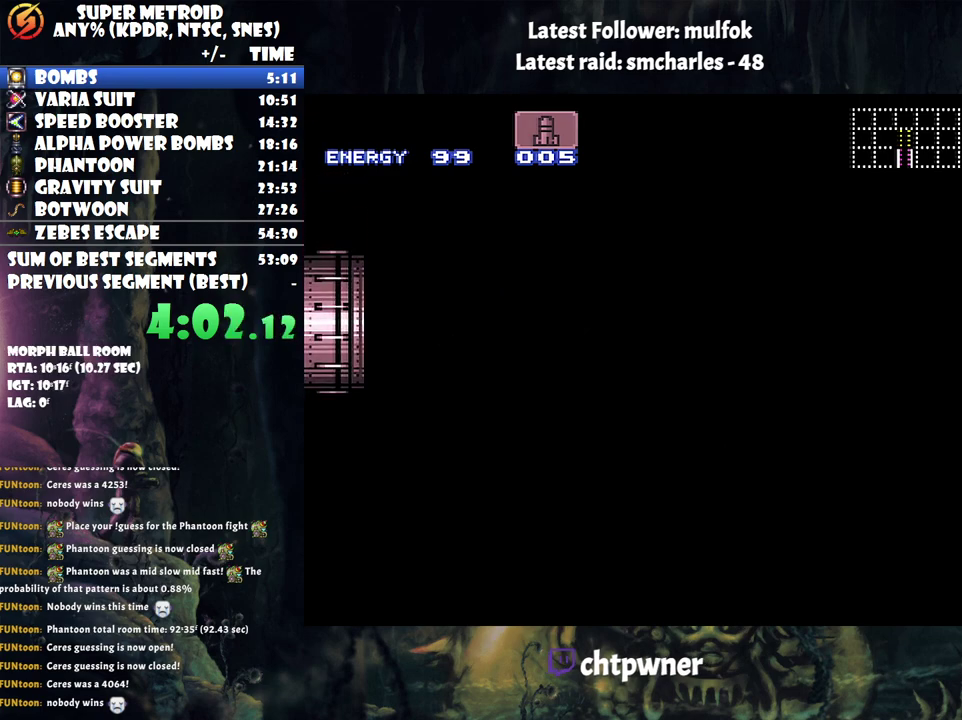
{"buttons": [], "events": []}
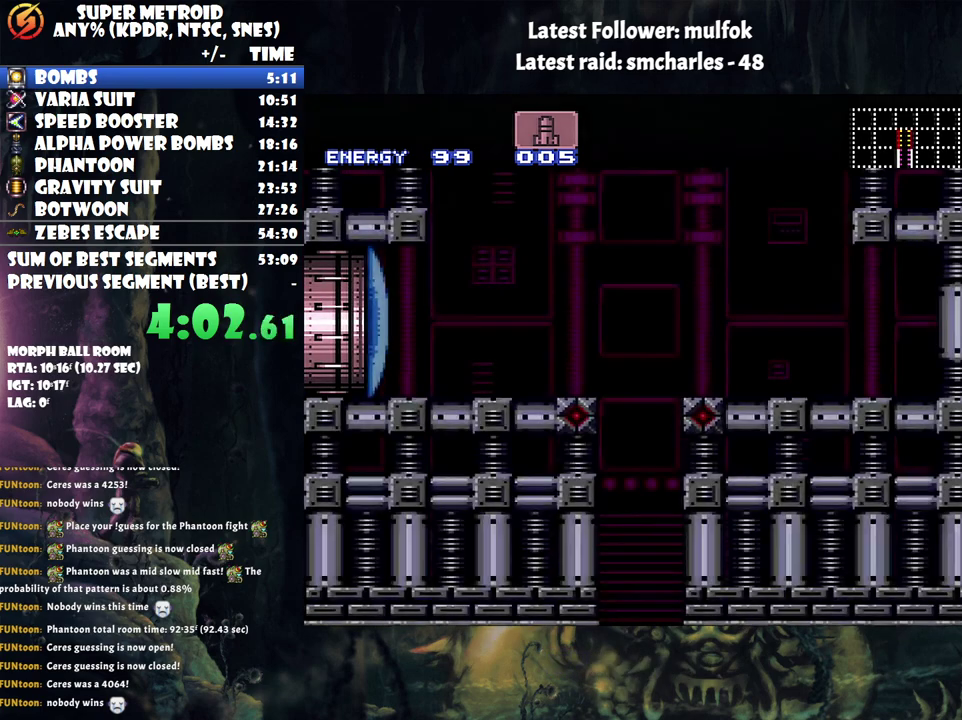
{"buttons": ["DPAD_LEFT"], "events": [[200, "DPAD_LEFT", "down"]]}
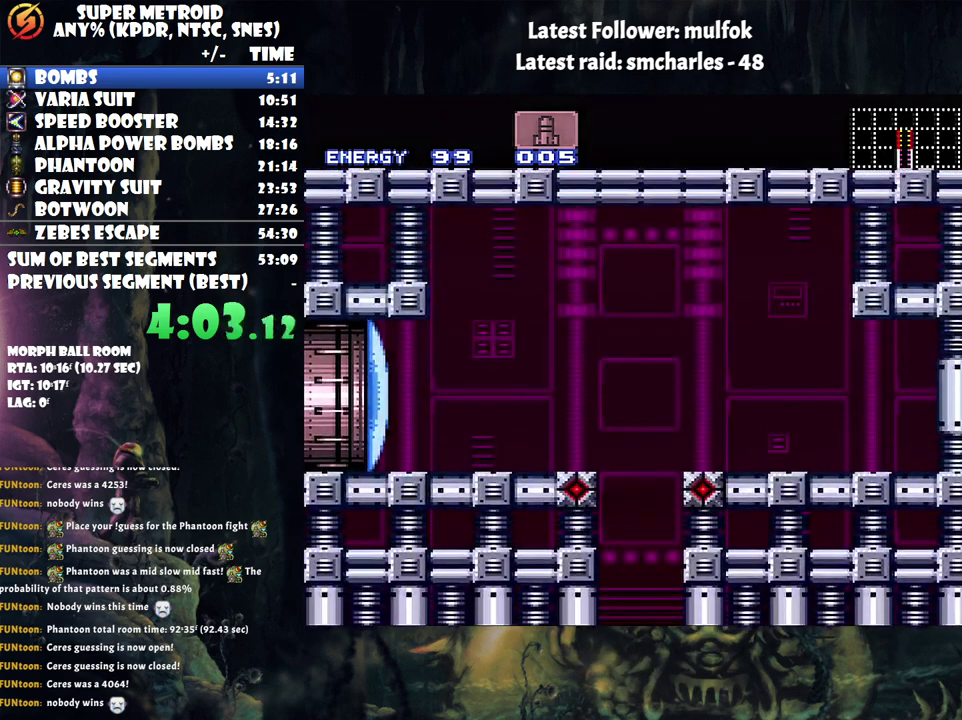
{"buttons": ["DPAD_LEFT"], "events": []}
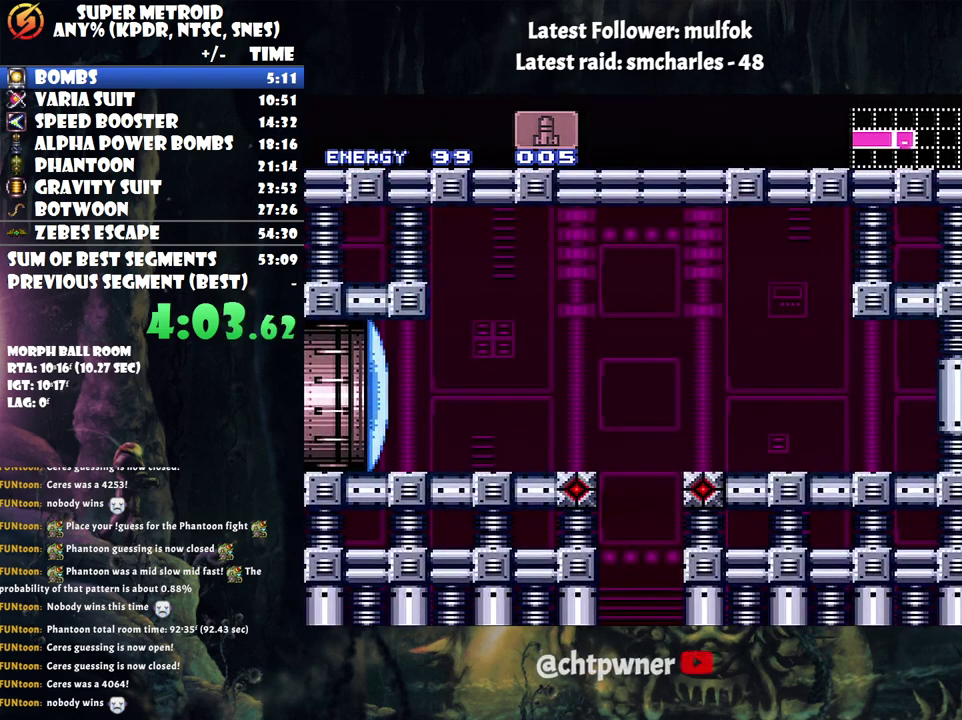
{"buttons": ["DPAD_LEFT"], "events": []}
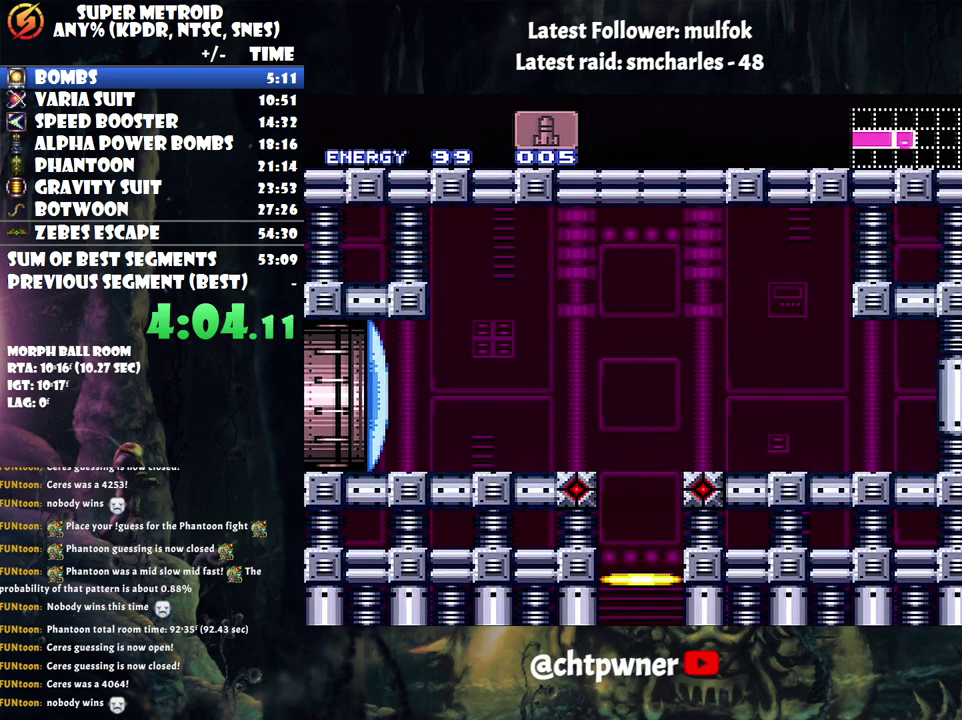
{"buttons": ["DPAD_LEFT"], "events": []}
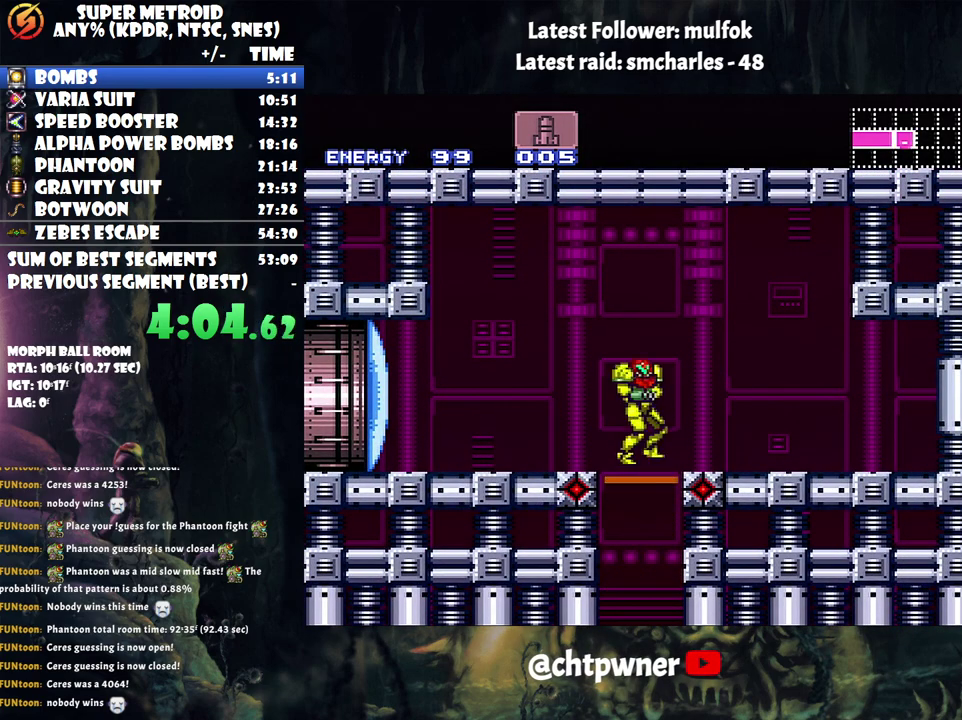
{"buttons": ["A", "DPAD_LEFT"], "events": [[150, "Y", "down"], [217, "DPAD_LEFT", "up"], [250, "Y", "up"], [350, "A", "down"], [350, "DPAD_LEFT", "down"]]}
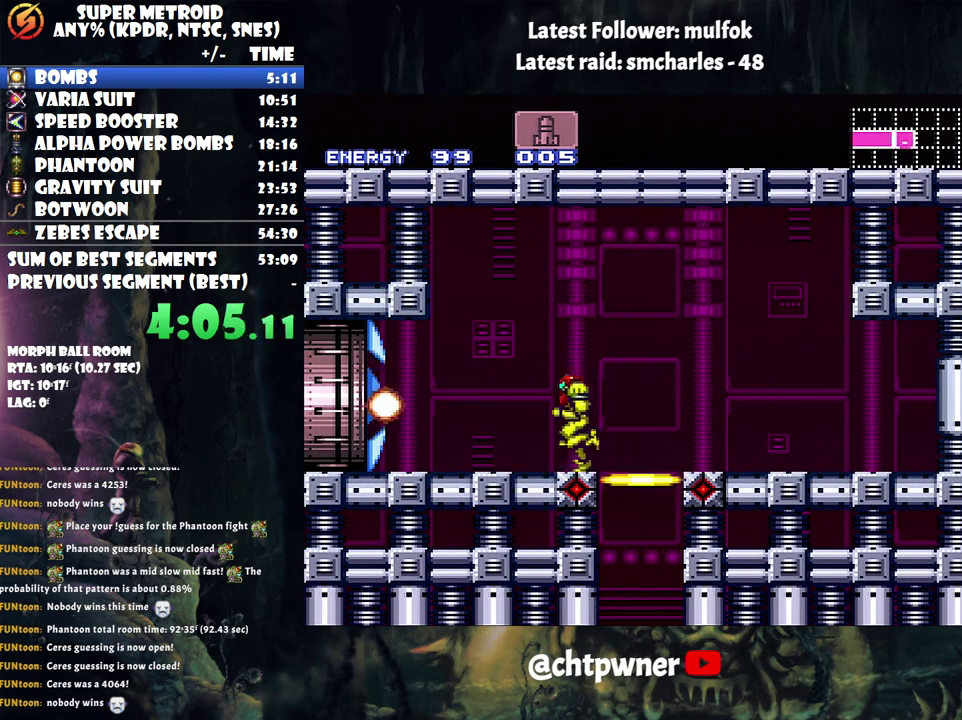
{"buttons": ["A", "DPAD_LEFT"], "events": []}
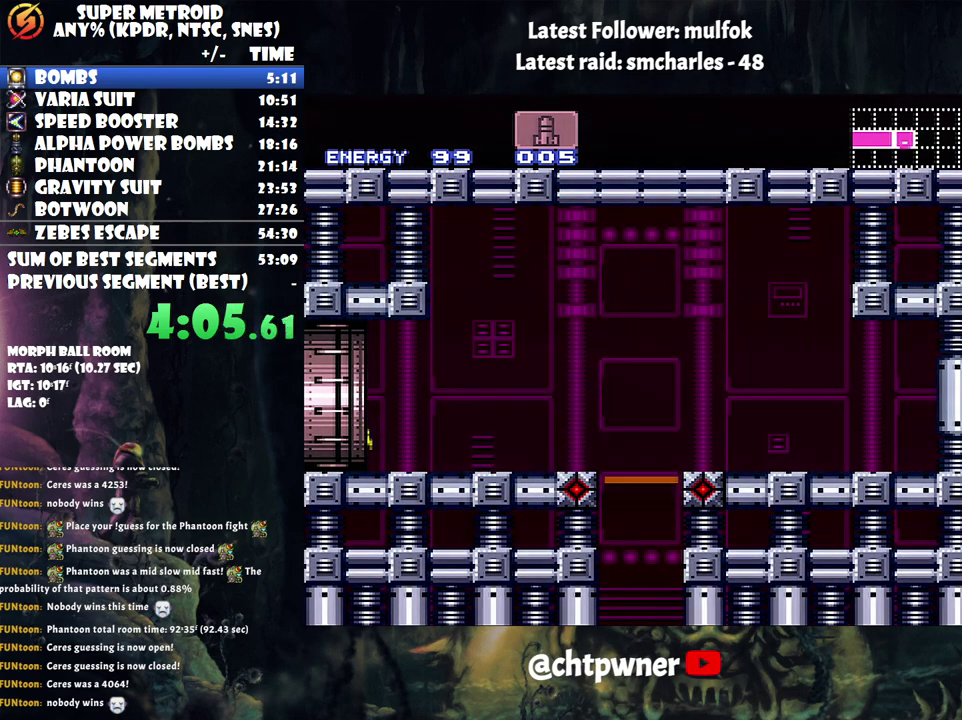
{"buttons": ["DPAD_LEFT"], "events": [[50, "A", "up"]]}
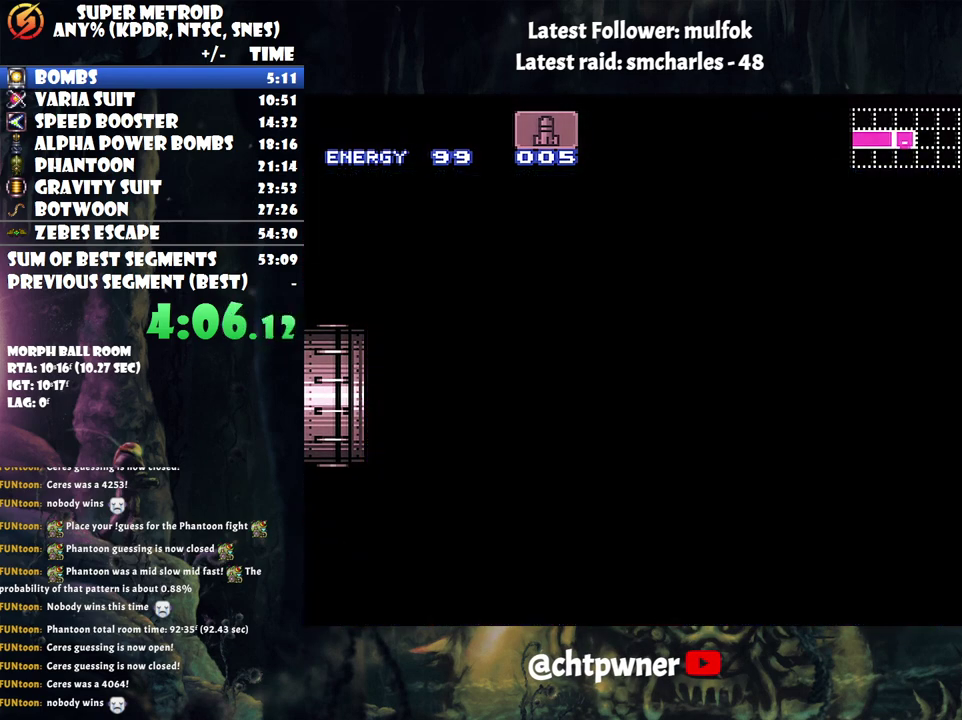
{"buttons": [], "events": [[250, "DPAD_LEFT", "up"]]}
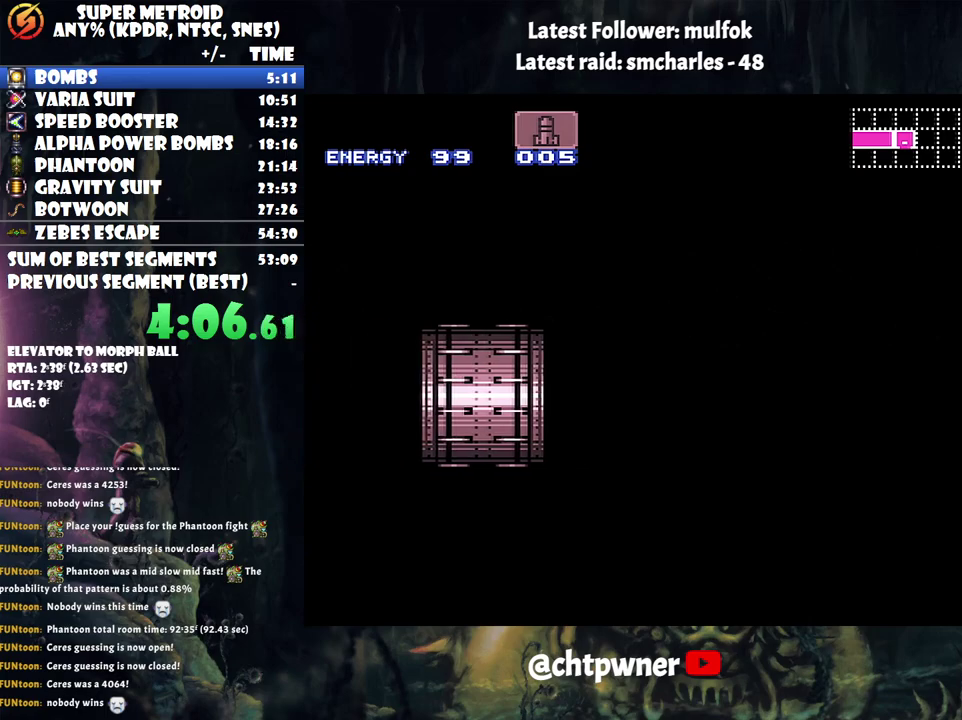
{"buttons": [], "events": []}
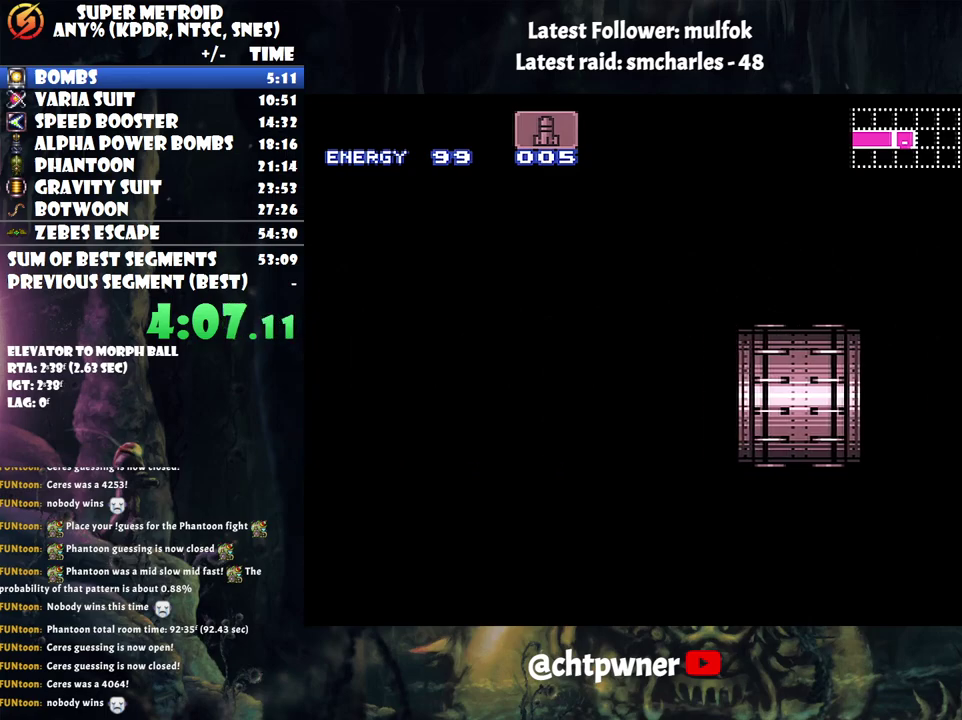
{"buttons": [], "events": []}
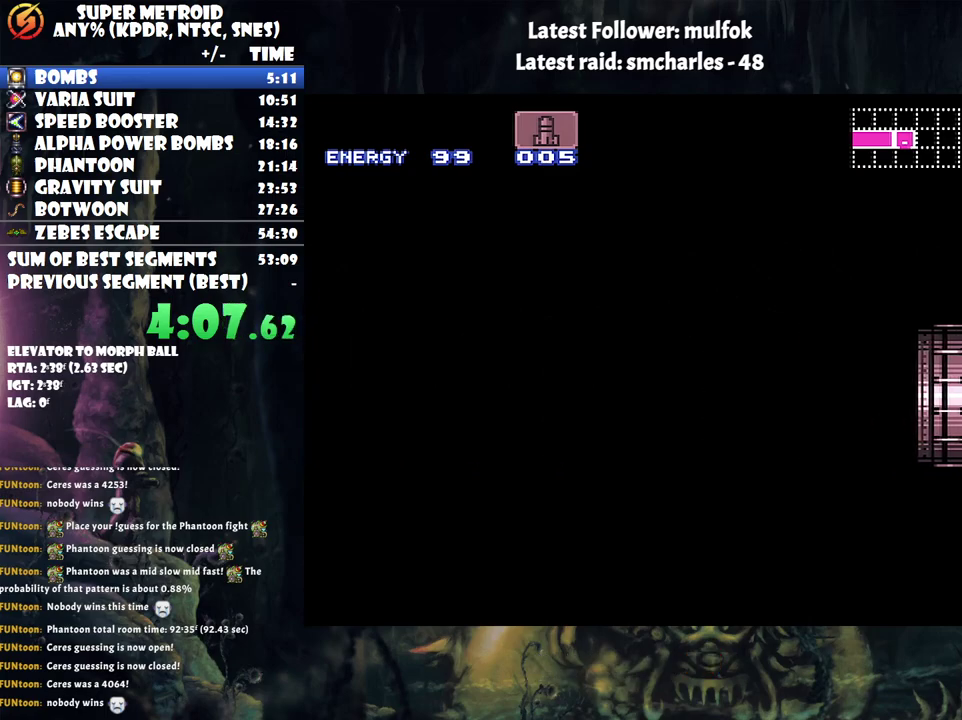
{"buttons": [], "events": []}
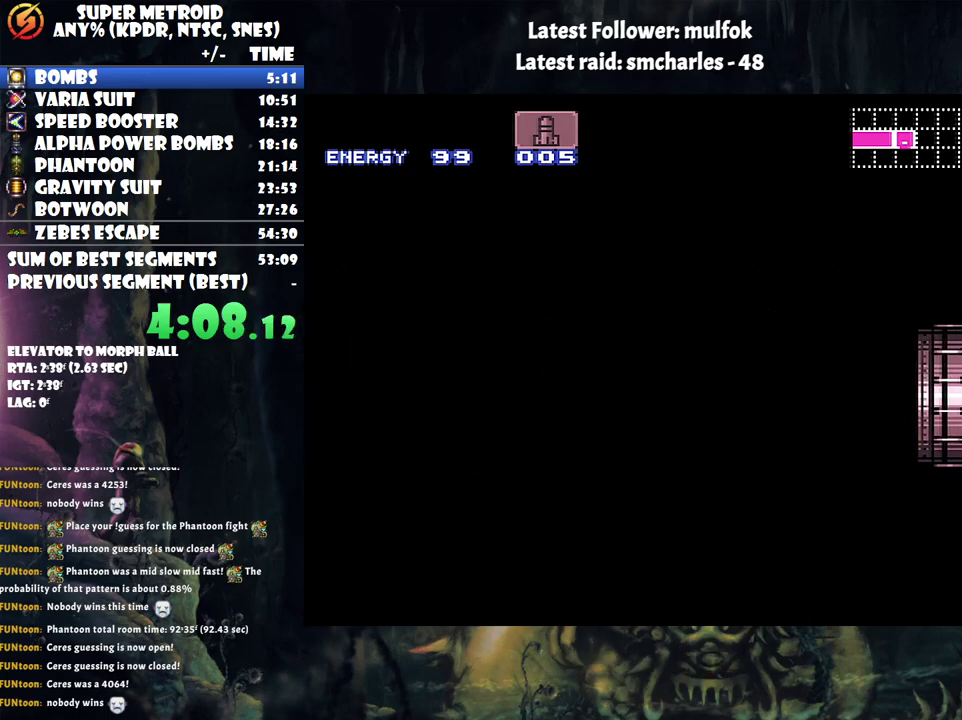
{"buttons": [], "events": []}
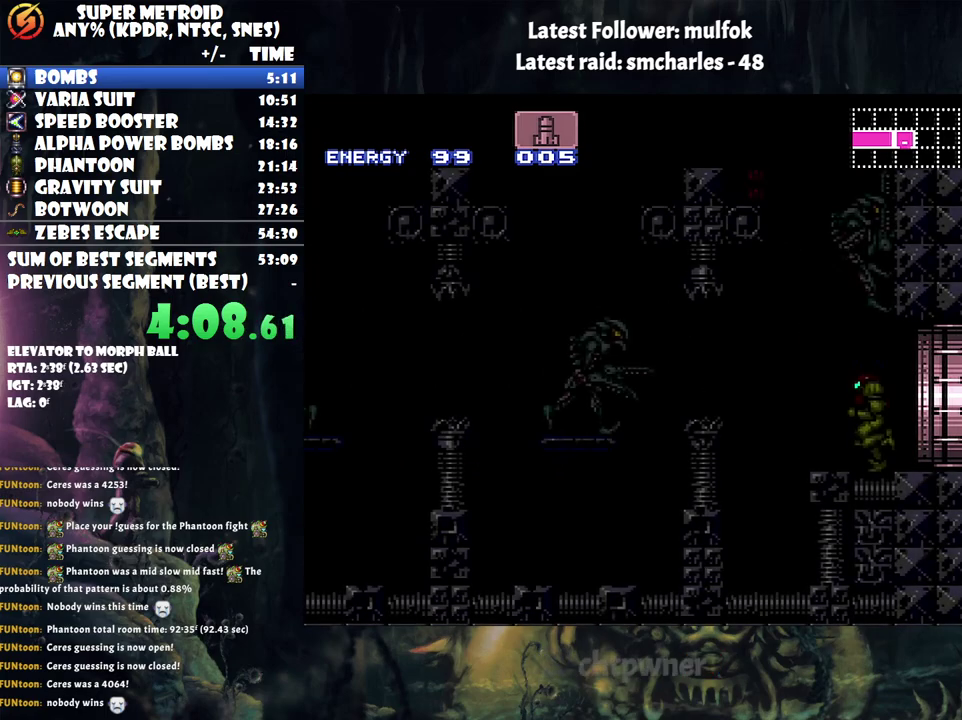
{"buttons": ["B", "DPAD_LEFT"], "events": [[350, "DPAD_LEFT", "down"], [383, "Y", "down"], [467, "B", "down"], [500, "Y", "up"]]}
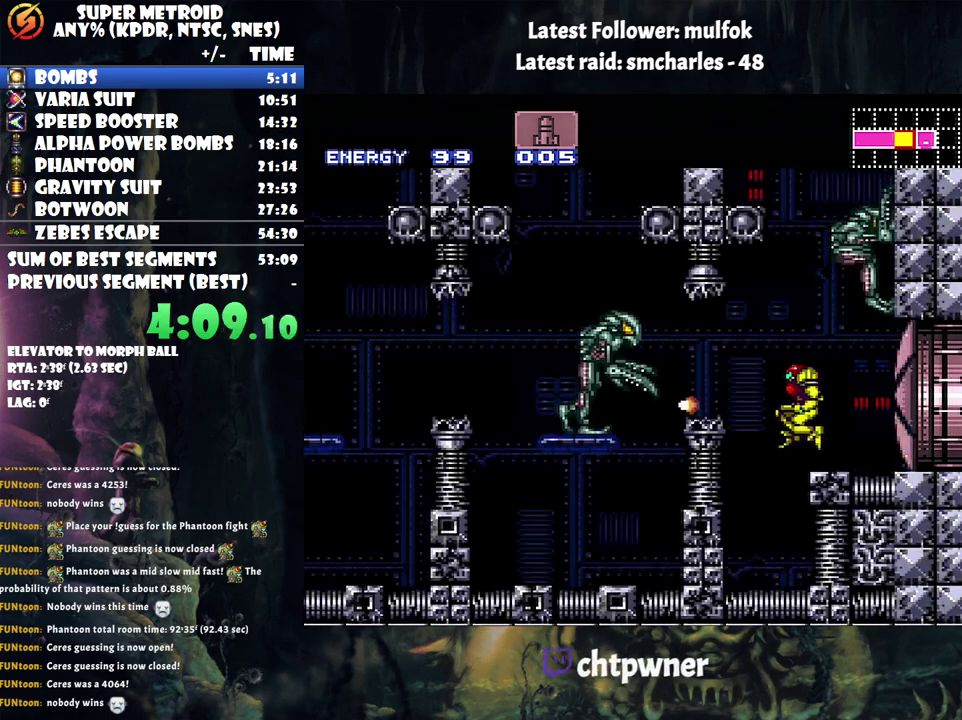
{"buttons": ["Y"], "events": [[133, "B", "up"], [350, "DPAD_UP", "down"], [367, "DPAD_LEFT", "up"], [417, "DPAD_RIGHT", "down"], [417, "DPAD_UP", "up"], [500, "DPAD_RIGHT", "up"], [500, "Y", "down"]]}
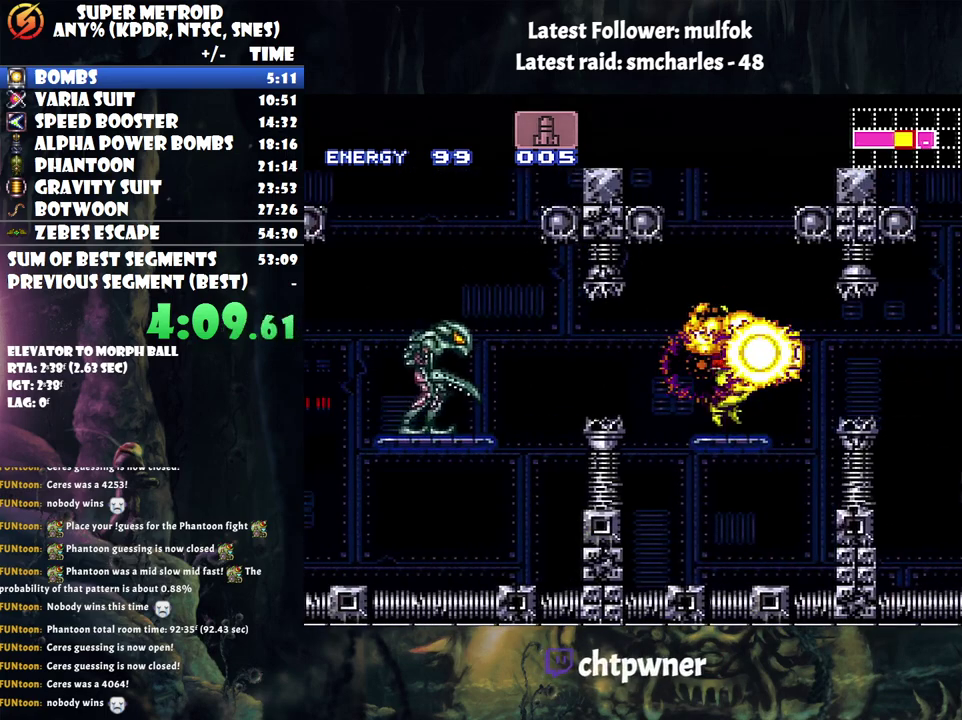
{"buttons": ["Y", "DPAD_RIGHT"], "events": [[83, "Y", "up"], [283, "B", "down"], [400, "B", "up"], [467, "Y", "down"], [500, "DPAD_RIGHT", "down"]]}
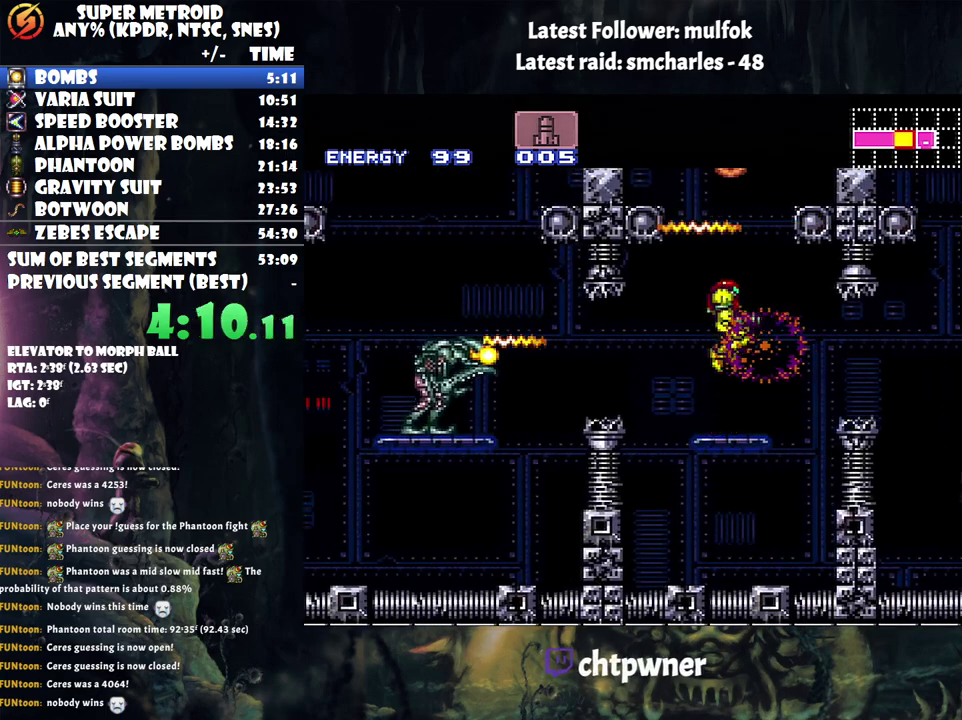
{"buttons": ["DPAD_LEFT"], "events": [[33, "Y", "up"], [133, "DPAD_RIGHT", "up"], [317, "DPAD_LEFT", "down"], [400, "Y", "down"], [500, "Y", "up"]]}
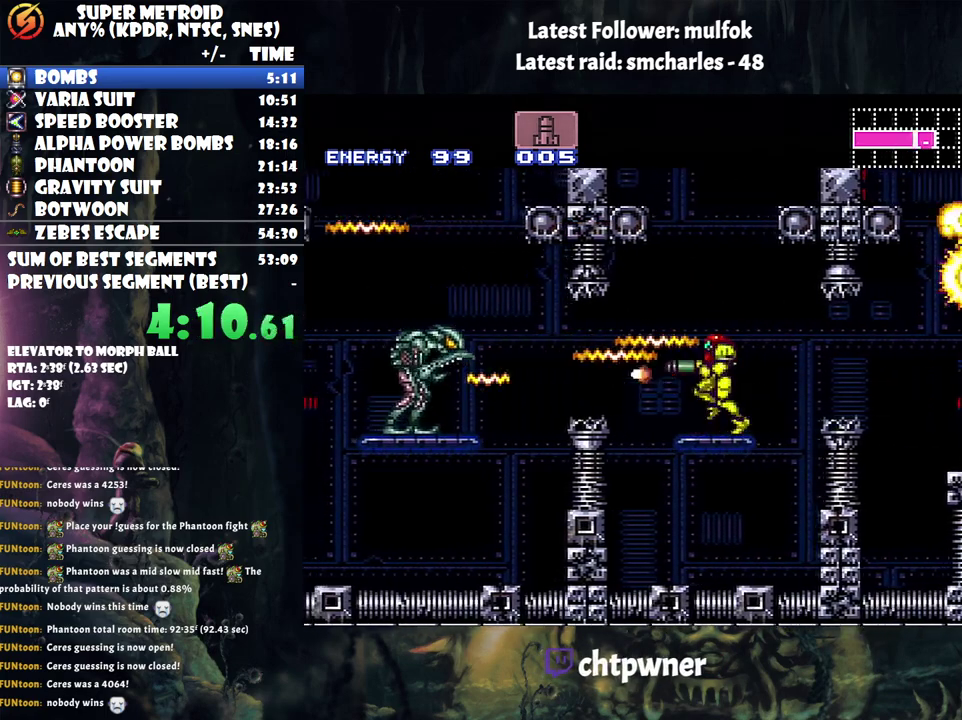
{"buttons": ["A", "B", "DPAD_LEFT"], "events": [[67, "DPAD_LEFT", "up"], [317, "A", "down"], [317, "DPAD_LEFT", "down"], [450, "B", "down"]]}
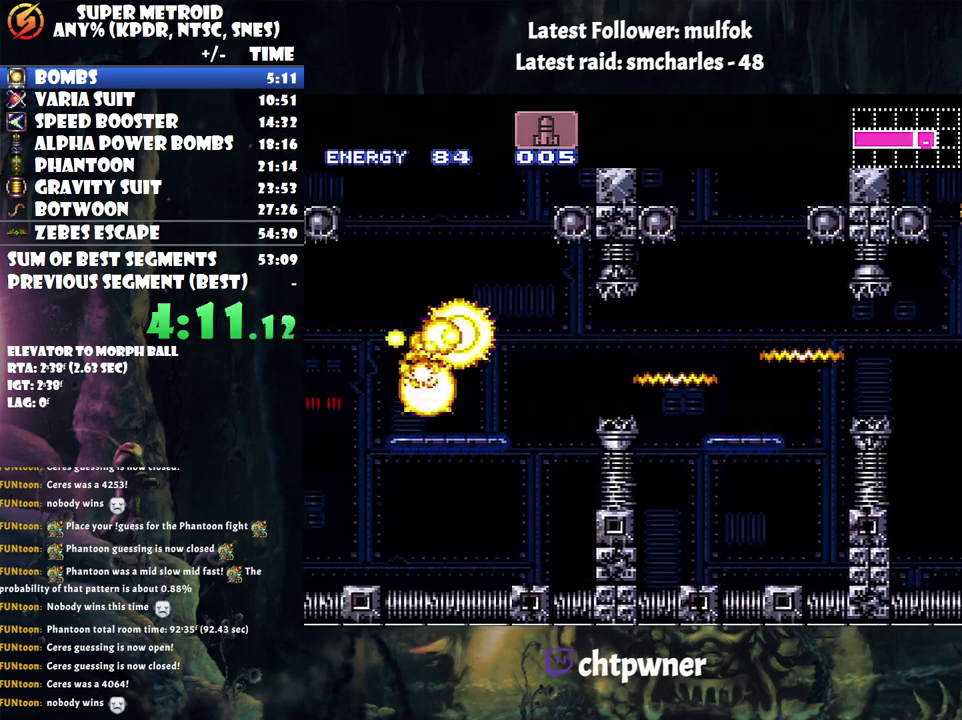
{"buttons": ["A", "DPAD_LEFT"], "events": [[50, "B", "up"], [117, "DPAD_LEFT", "up"], [217, "DPAD_RIGHT", "down"], [283, "DPAD_RIGHT", "up"], [317, "DPAD_LEFT", "down"]]}